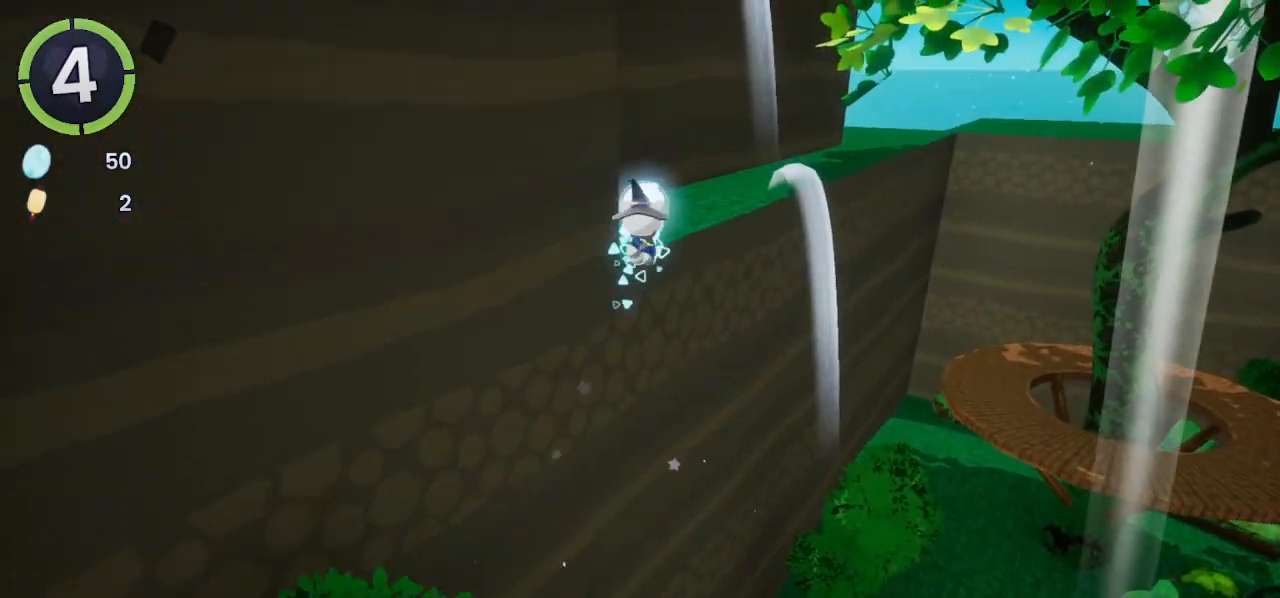
Gameplay with a controller (PlayStation layout); each line is a JSON object with the inputs held at the frame after it. "events" lists button and stick changes between this image and that frame as [ms after this image, input, new state], when the widget could be followed in between.
{"buttons": ["CROSS"], "left_stick": "up", "right_stick": "center", "events": [[133, "R2", "down"], [300, "R2", "up"], [433, "CROSS", "down"]]}
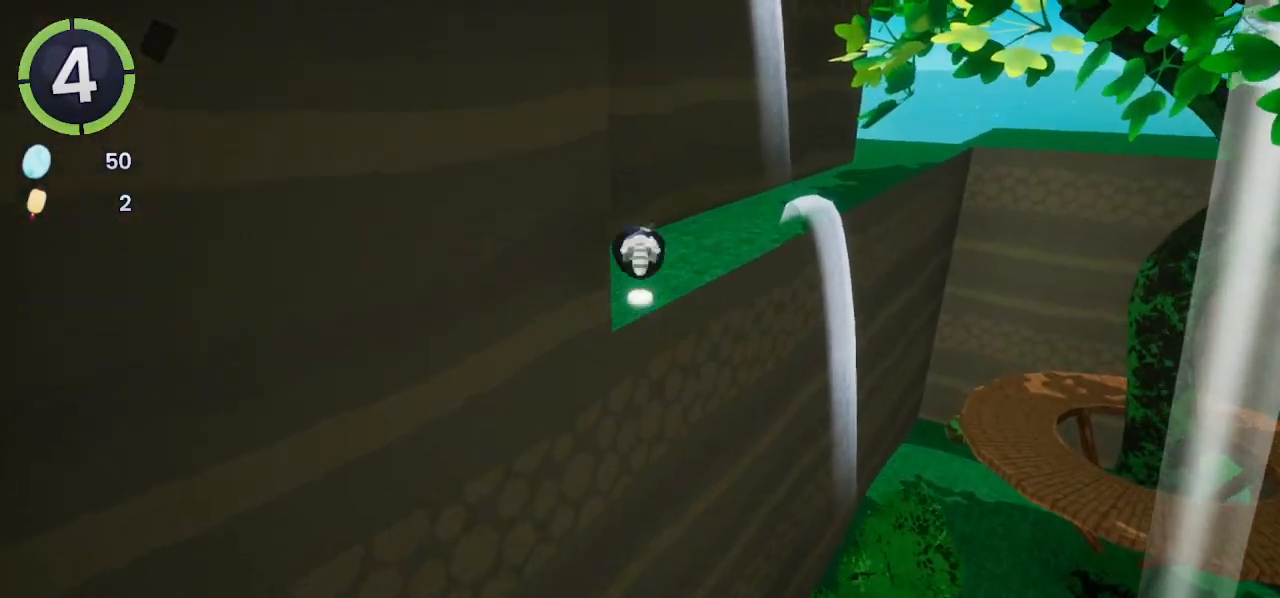
{"buttons": [], "left_stick": "up", "right_stick": "left", "events": [[67, "CROSS", "up"], [67, "right_stick", "left"]]}
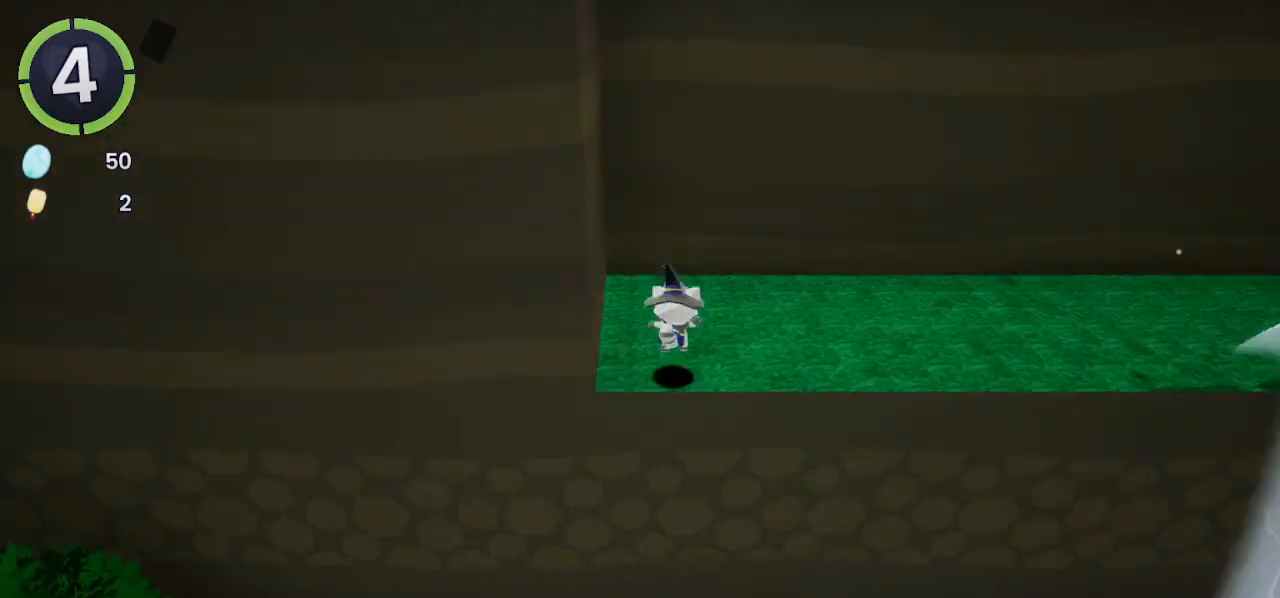
{"buttons": ["L2"], "left_stick": "center", "right_stick": "left", "events": [[133, "right_stick", "center"], [267, "CROSS", "down"], [367, "CROSS", "up"], [367, "left_stick", "center"], [433, "right_stick", "left"], [500, "L2", "down"]]}
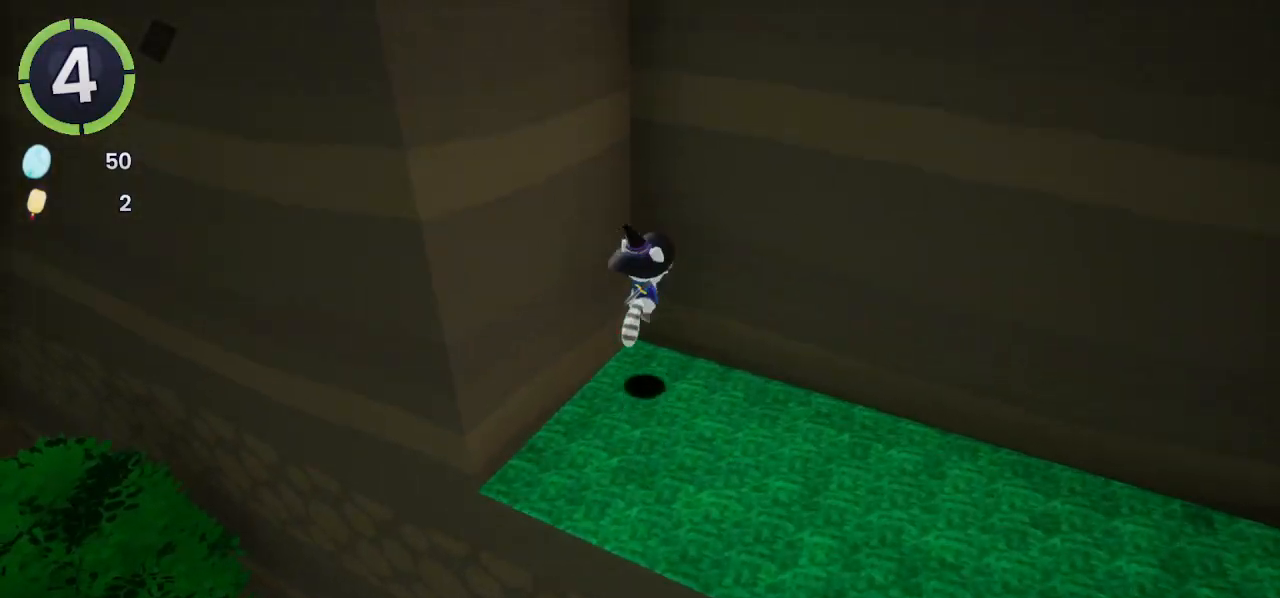
{"buttons": [], "left_stick": "up-left", "right_stick": "center", "events": [[33, "right_stick", "center"], [133, "L2", "up"], [200, "CROSS", "down"], [333, "CROSS", "up"], [467, "left_stick", "up-left"]]}
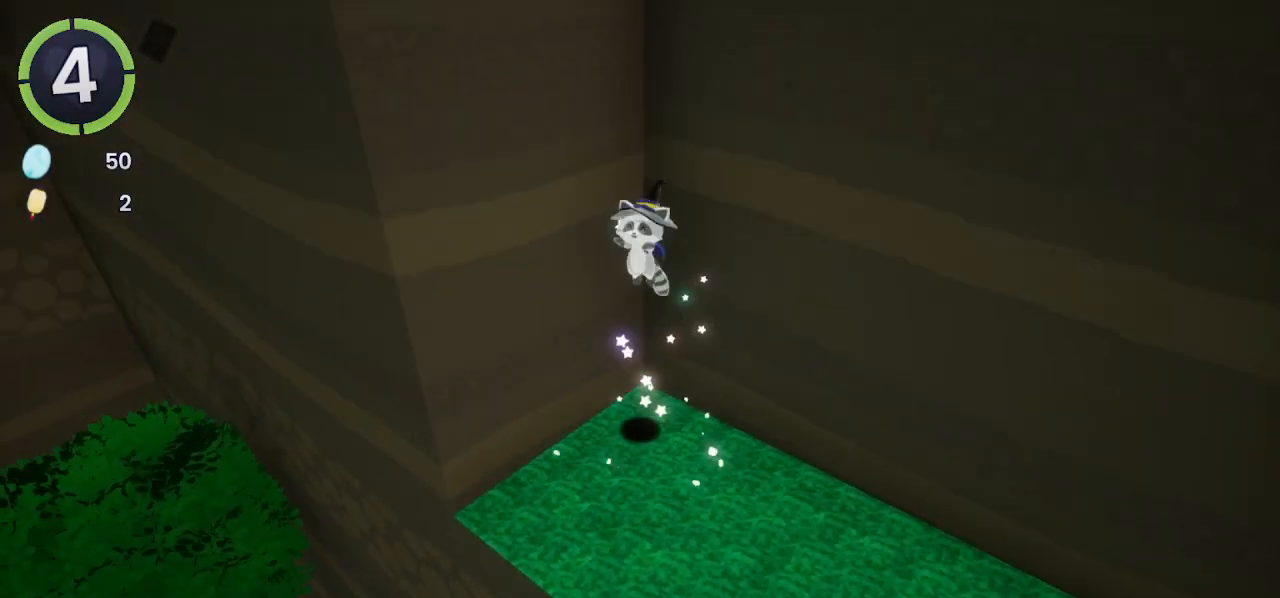
{"buttons": [], "left_stick": "up", "right_stick": "center", "events": [[100, "CROSS", "down"], [233, "CROSS", "up"], [267, "right_stick", "left"], [400, "right_stick", "center"], [433, "left_stick", "up"]]}
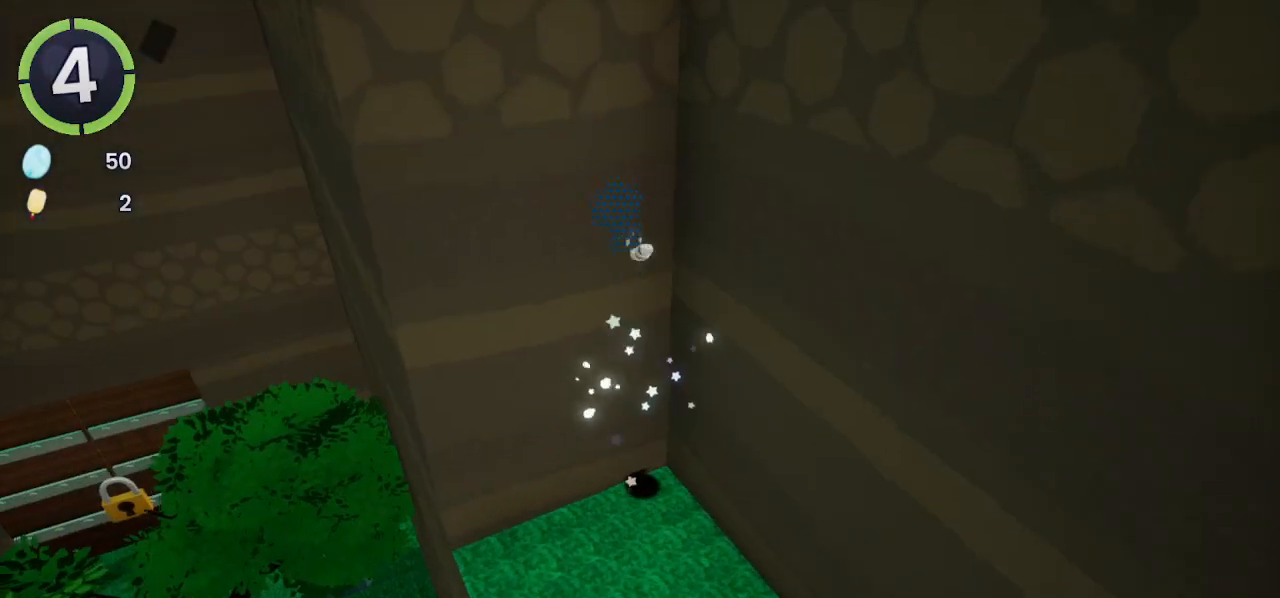
{"buttons": [], "left_stick": "up-right", "right_stick": "center", "events": [[100, "CROSS", "down"], [133, "left_stick", "up-right"], [300, "CROSS", "up"]]}
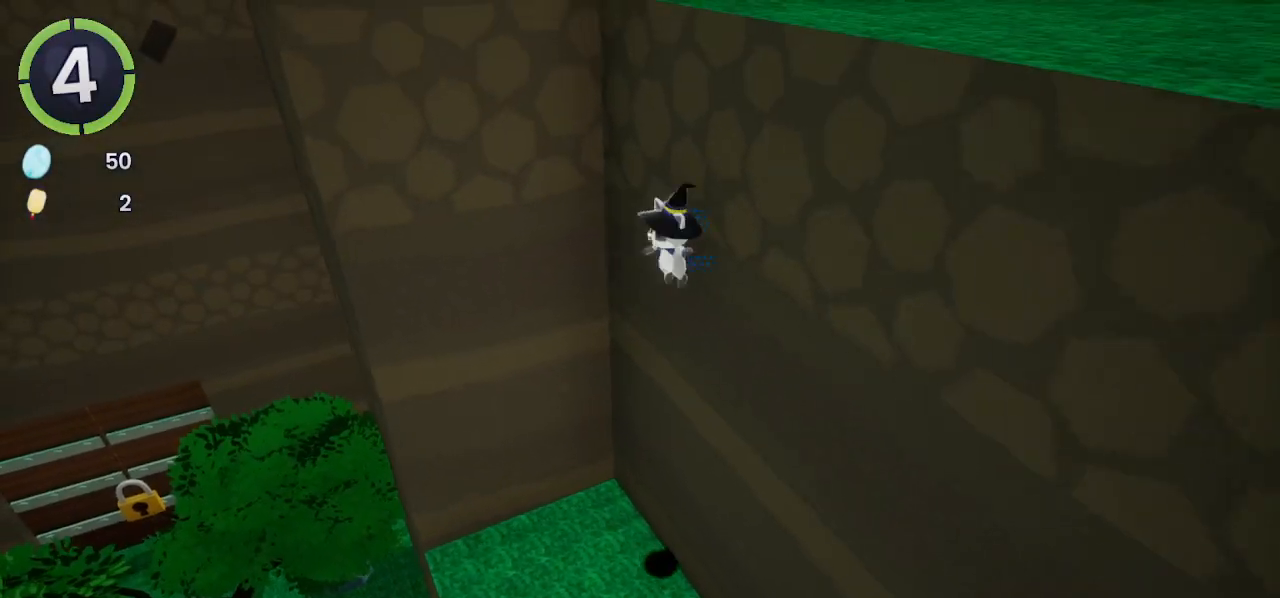
{"buttons": ["R2"], "left_stick": "up", "right_stick": "center", "events": [[33, "CROSS", "down"], [67, "left_stick", "up"], [167, "CROSS", "up"], [300, "SQUARE", "down"], [333, "SQUARE", "up"], [433, "R2", "down"]]}
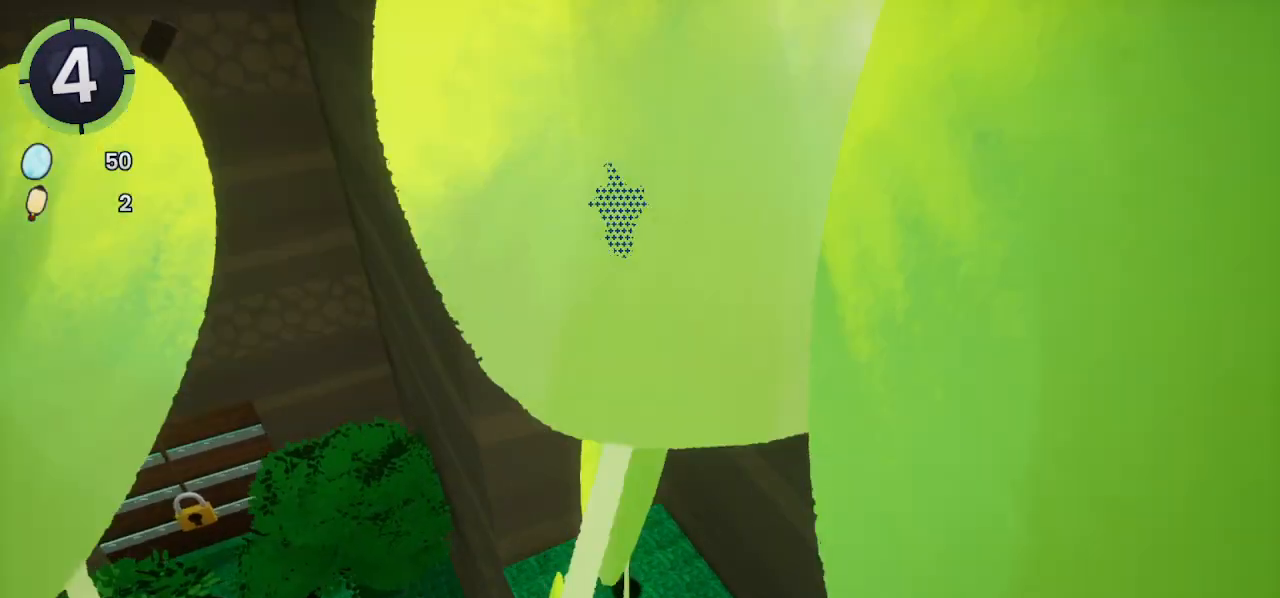
{"buttons": [], "left_stick": "up-right", "right_stick": "center", "events": [[33, "R2", "up"], [100, "CROSS", "down"], [200, "CROSS", "up"], [333, "right_stick", "right"], [400, "left_stick", "up-right"], [433, "right_stick", "center"]]}
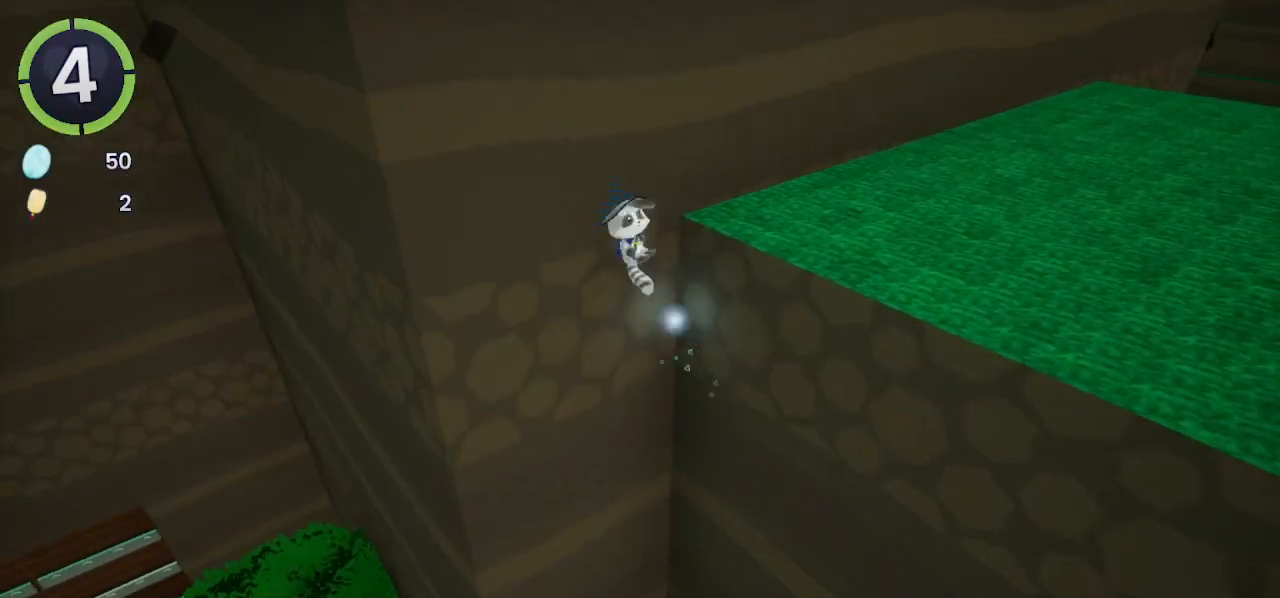
{"buttons": ["R2"], "left_stick": "up-right", "right_stick": "center", "events": [[67, "CROSS", "down"], [167, "CROSS", "up"], [300, "right_stick", "right"], [400, "R2", "down"], [433, "right_stick", "center"]]}
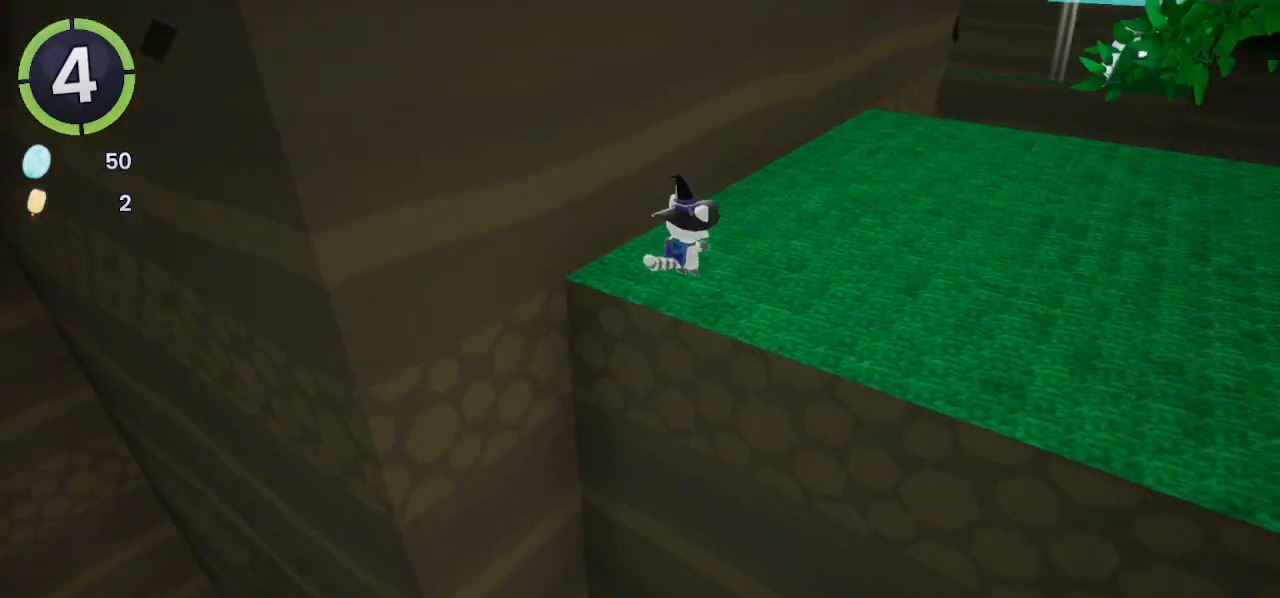
{"buttons": [], "left_stick": "up-right", "right_stick": "center", "events": [[100, "R2", "up"], [100, "right_stick", "left"], [233, "right_stick", "center"], [400, "R2", "down"], [433, "CROSS", "down"], [467, "R2", "up"], [500, "CROSS", "up"]]}
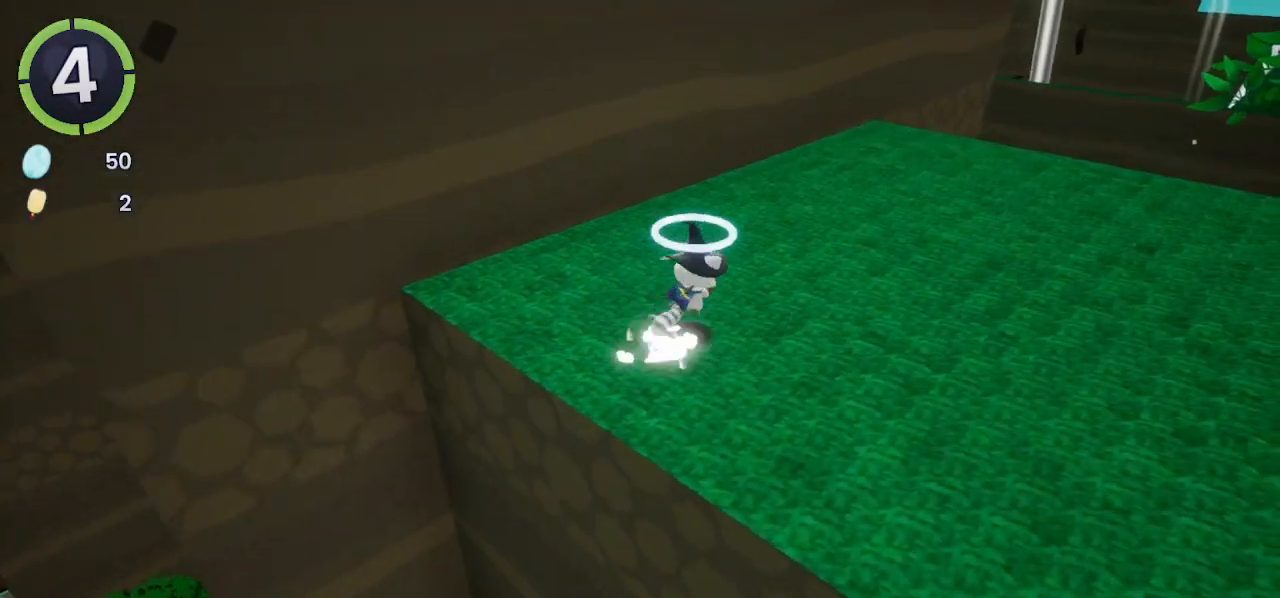
{"buttons": ["DPAD_DOWN", "DPAD_RIGHT"], "left_stick": "center", "right_stick": "center", "events": [[67, "left_stick", "center"], [133, "L2", "down"], [233, "L2", "up"], [333, "DPAD_DOWN", "down"], [333, "DPAD_RIGHT", "down"], [367, "R2", "down"], [400, "CROSS", "down"], [433, "R2", "up"], [467, "CROSS", "up"]]}
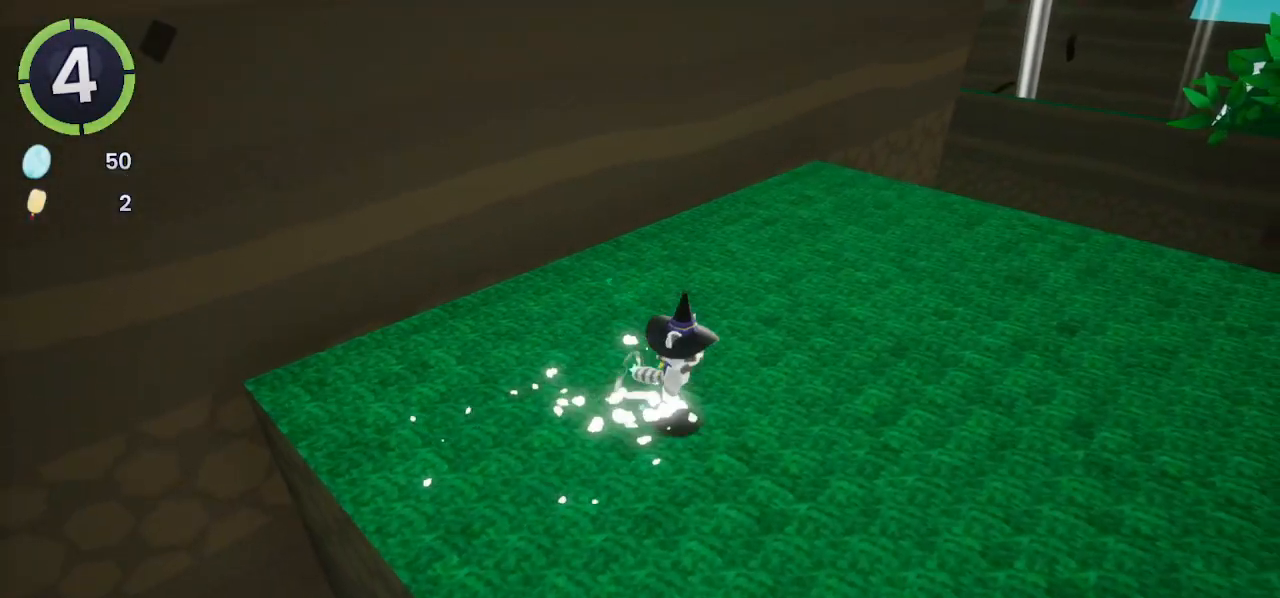
{"buttons": ["DPAD_DOWN", "DPAD_RIGHT"], "left_stick": "center", "right_stick": "center", "events": [[67, "right_stick", "left"], [133, "right_stick", "center"], [400, "CROSS", "down"], [433, "CROSS", "up"]]}
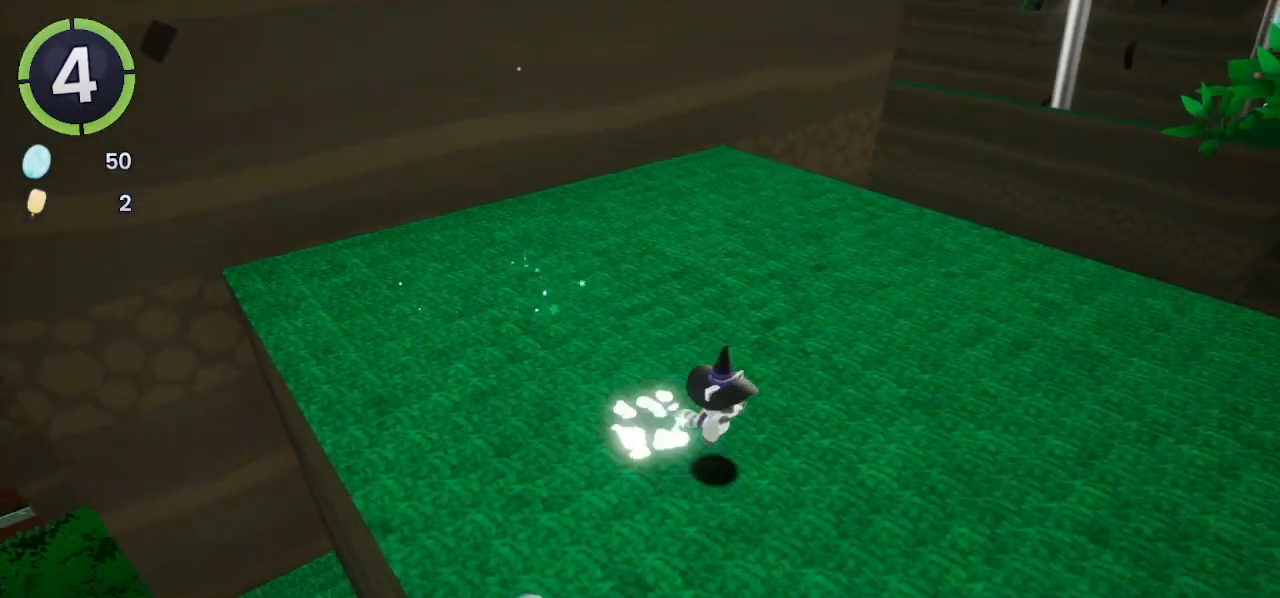
{"buttons": [], "left_stick": "center", "right_stick": "center", "events": [[67, "DPAD_RIGHT", "up"], [100, "DPAD_DOWN", "up"], [333, "DPAD_LEFT", "down"], [333, "DPAD_UP", "down"], [367, "CROSS", "down"], [433, "CROSS", "up"], [433, "DPAD_LEFT", "up"], [433, "DPAD_UP", "up"]]}
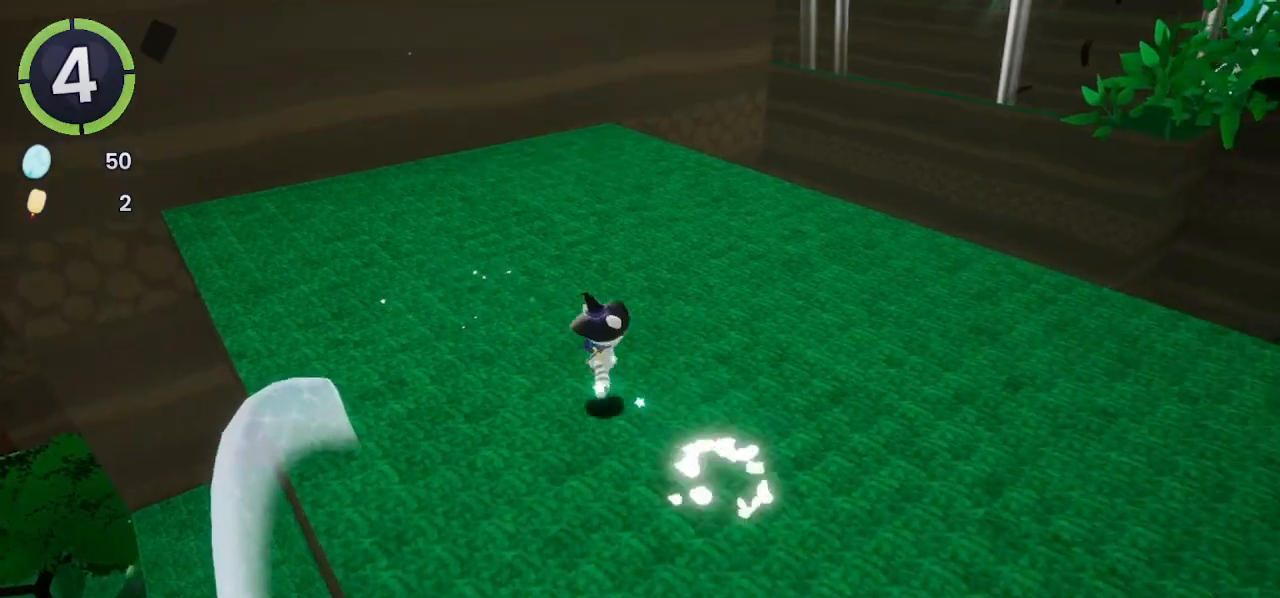
{"buttons": ["CROSS", "DPAD_UP", "DPAD_RIGHT"], "left_stick": "center", "right_stick": "center", "events": [[300, "DPAD_RIGHT", "down"], [300, "DPAD_UP", "down"], [333, "CROSS", "down"]]}
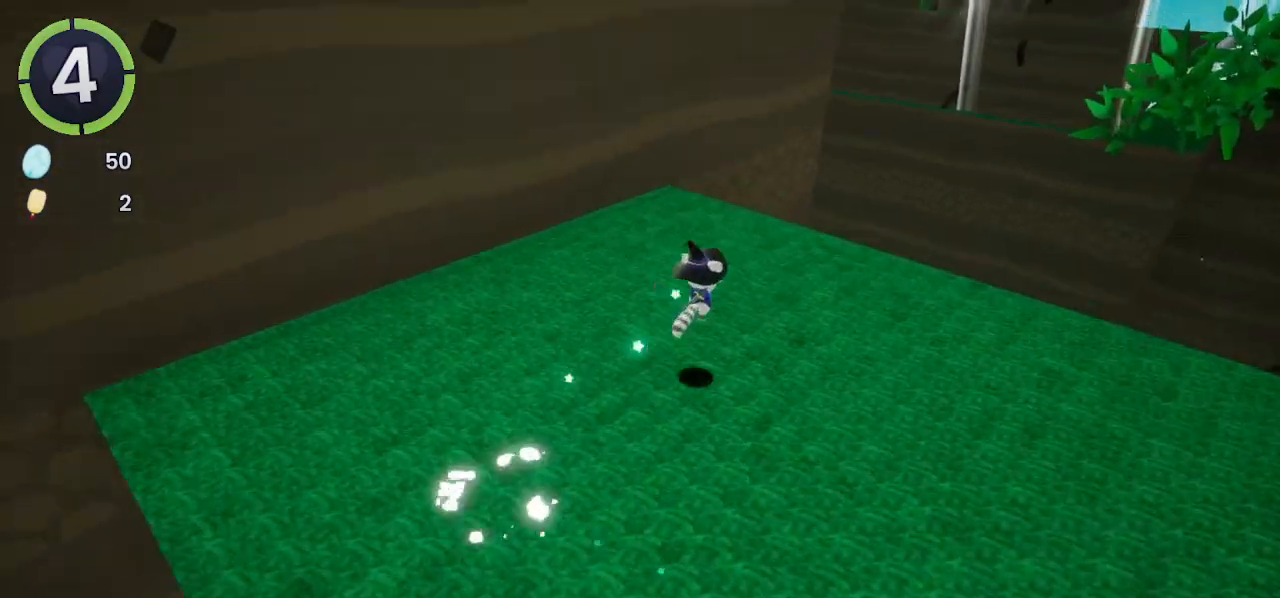
{"buttons": [], "left_stick": "up-right", "right_stick": "center", "events": [[33, "CROSS", "up"], [33, "DPAD_RIGHT", "up"], [33, "DPAD_UP", "up"], [167, "right_stick", "right"], [267, "left_stick", "up-right"], [300, "right_stick", "center"]]}
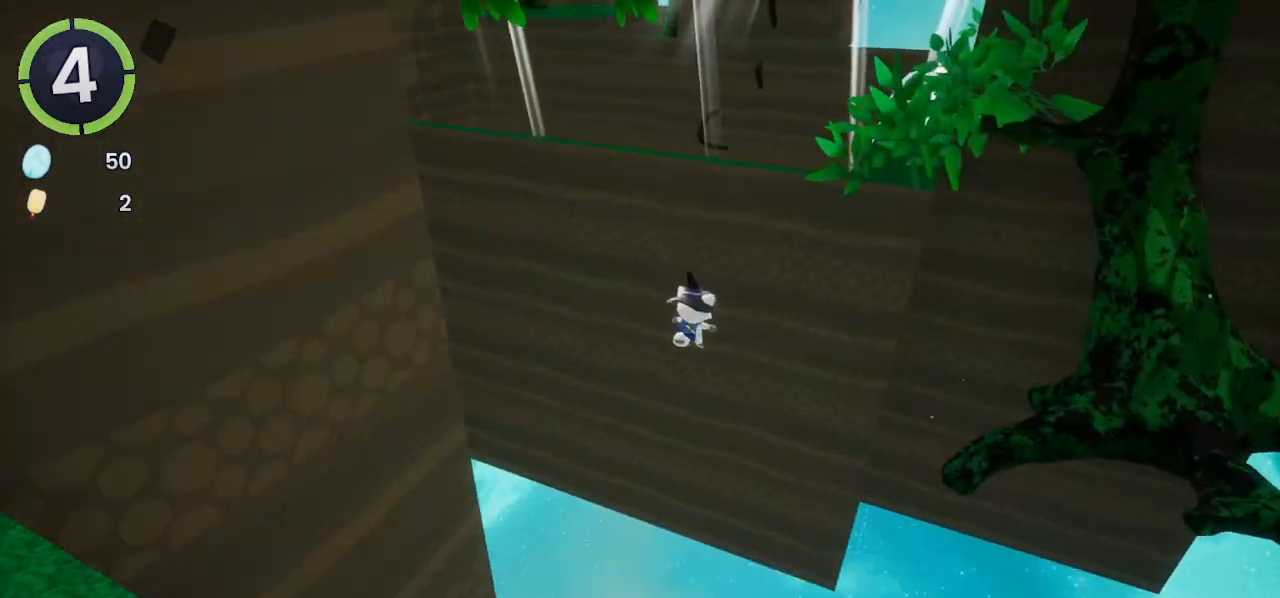
{"buttons": [], "left_stick": "up-right", "right_stick": "center", "events": [[167, "CROSS", "down"], [433, "CROSS", "up"]]}
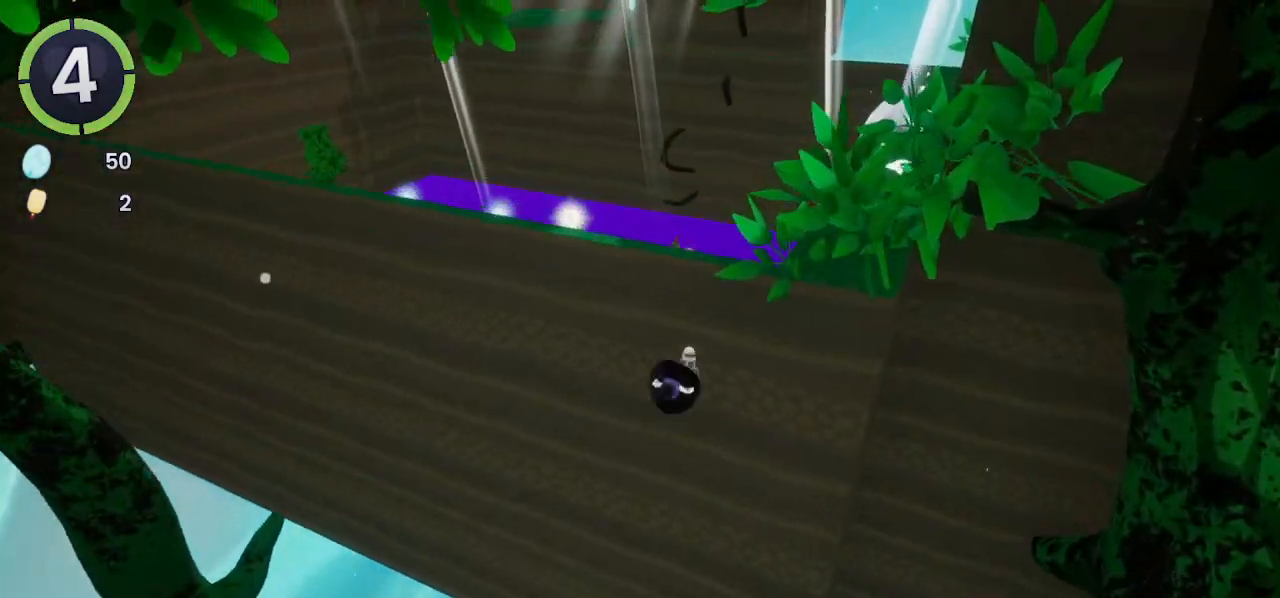
{"buttons": [], "left_stick": "up-right", "right_stick": "center", "events": [[100, "right_stick", "left"], [300, "right_stick", "center"], [367, "right_stick", "up-left"], [500, "right_stick", "center"]]}
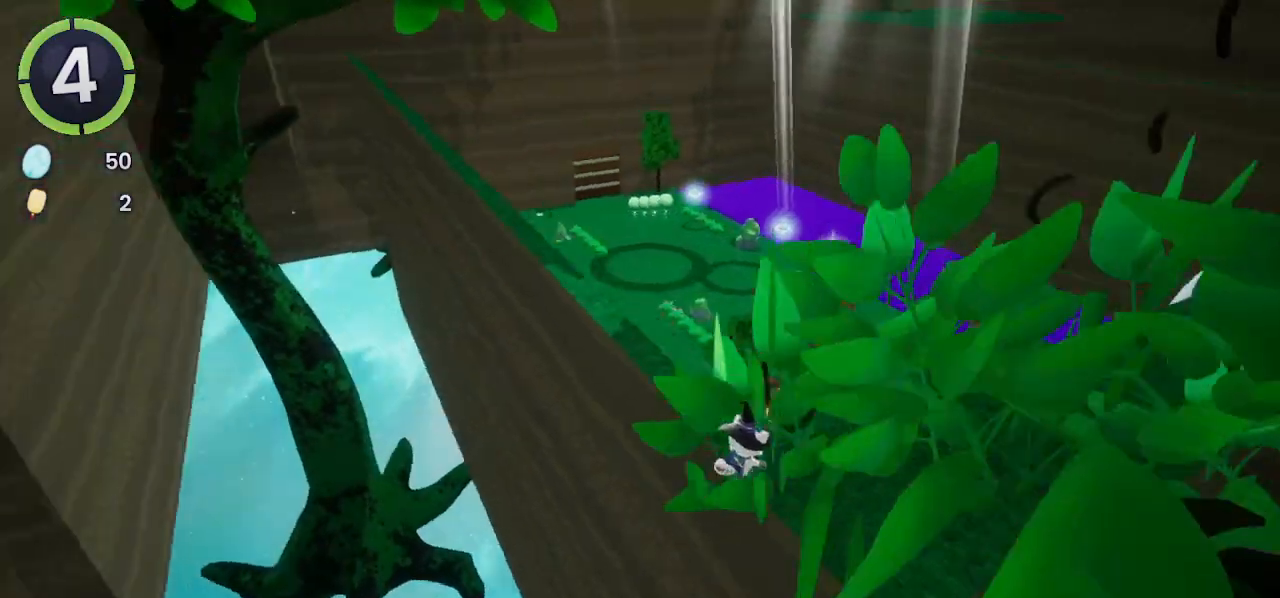
{"buttons": [], "left_stick": "up", "right_stick": "center", "events": [[233, "CROSS", "down"], [367, "CROSS", "up"], [500, "left_stick", "up"]]}
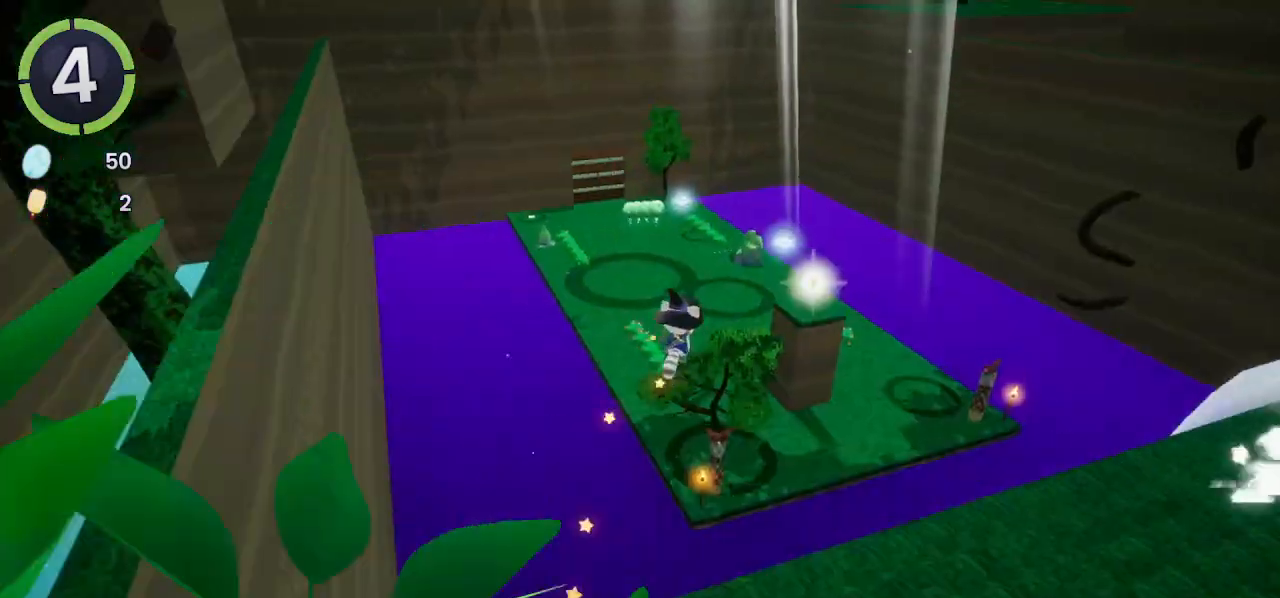
{"buttons": [], "left_stick": "up-right", "right_stick": "center", "events": [[233, "left_stick", "up-right"], [233, "right_stick", "right"], [500, "right_stick", "center"]]}
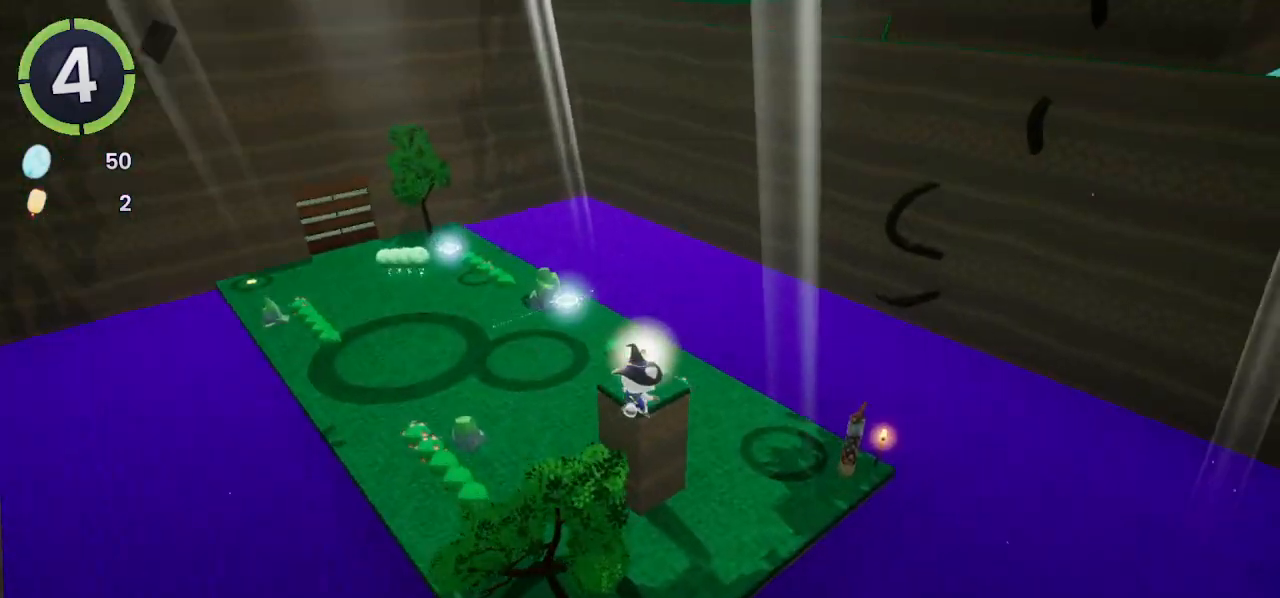
{"buttons": [], "left_stick": "up", "right_stick": "center", "events": [[100, "left_stick", "up"]]}
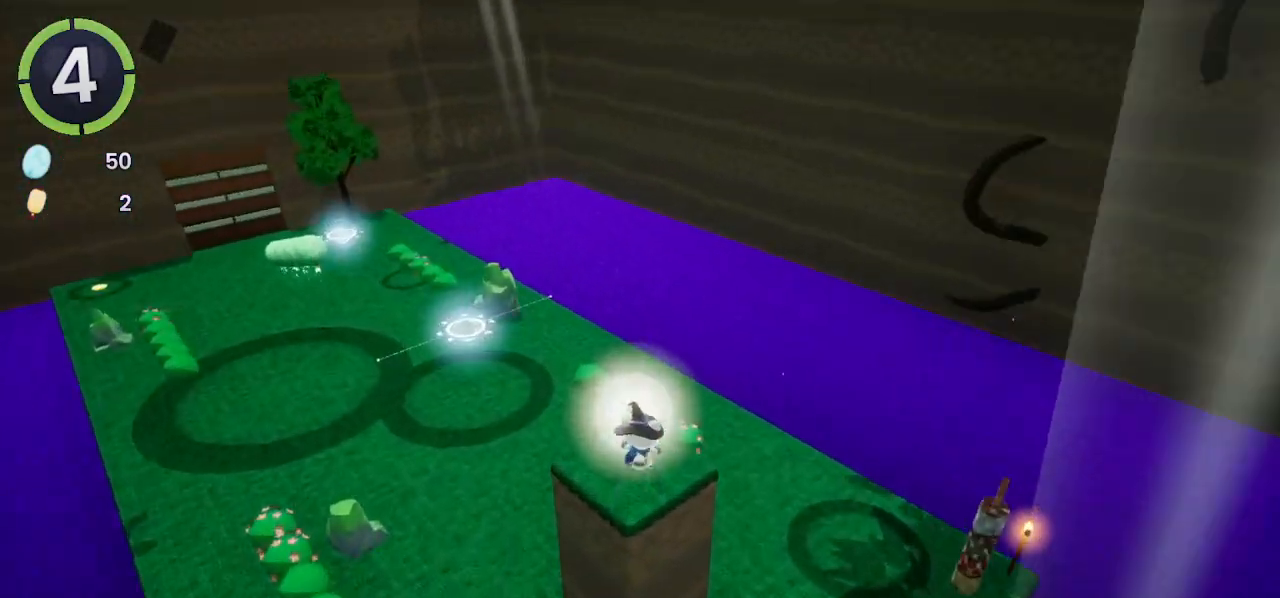
{"buttons": [], "left_stick": "up", "right_stick": "center", "events": [[133, "SQUARE", "down"], [233, "SQUARE", "up"]]}
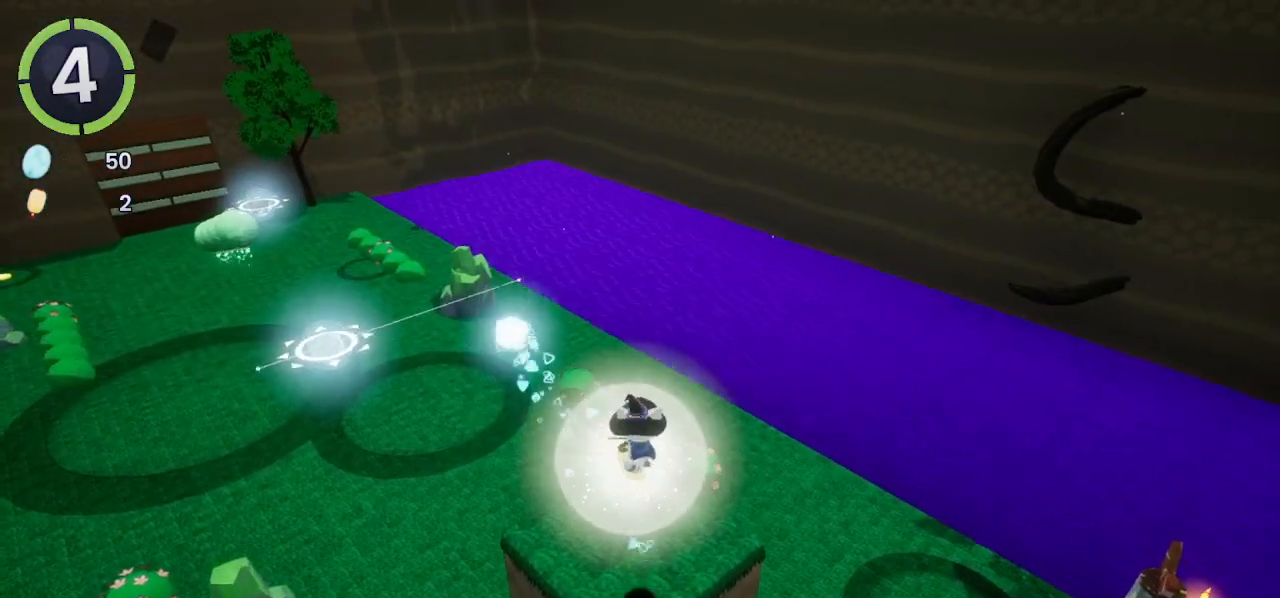
{"buttons": [], "left_stick": "up", "right_stick": "center", "events": []}
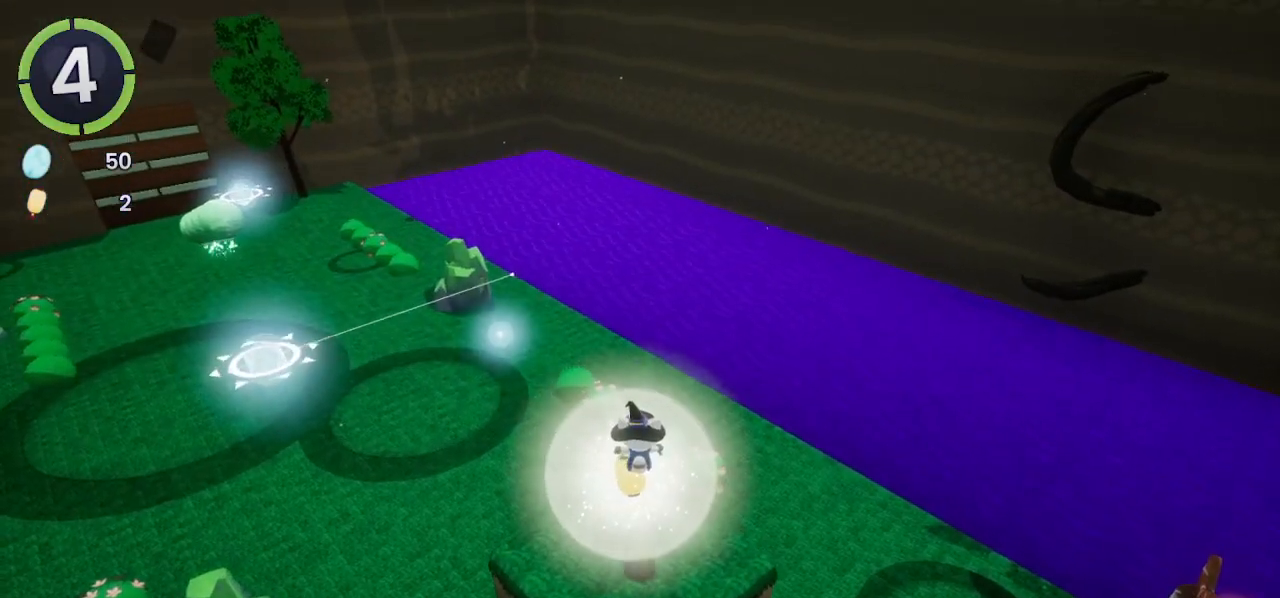
{"buttons": [], "left_stick": "center", "right_stick": "center", "events": [[33, "left_stick", "center"]]}